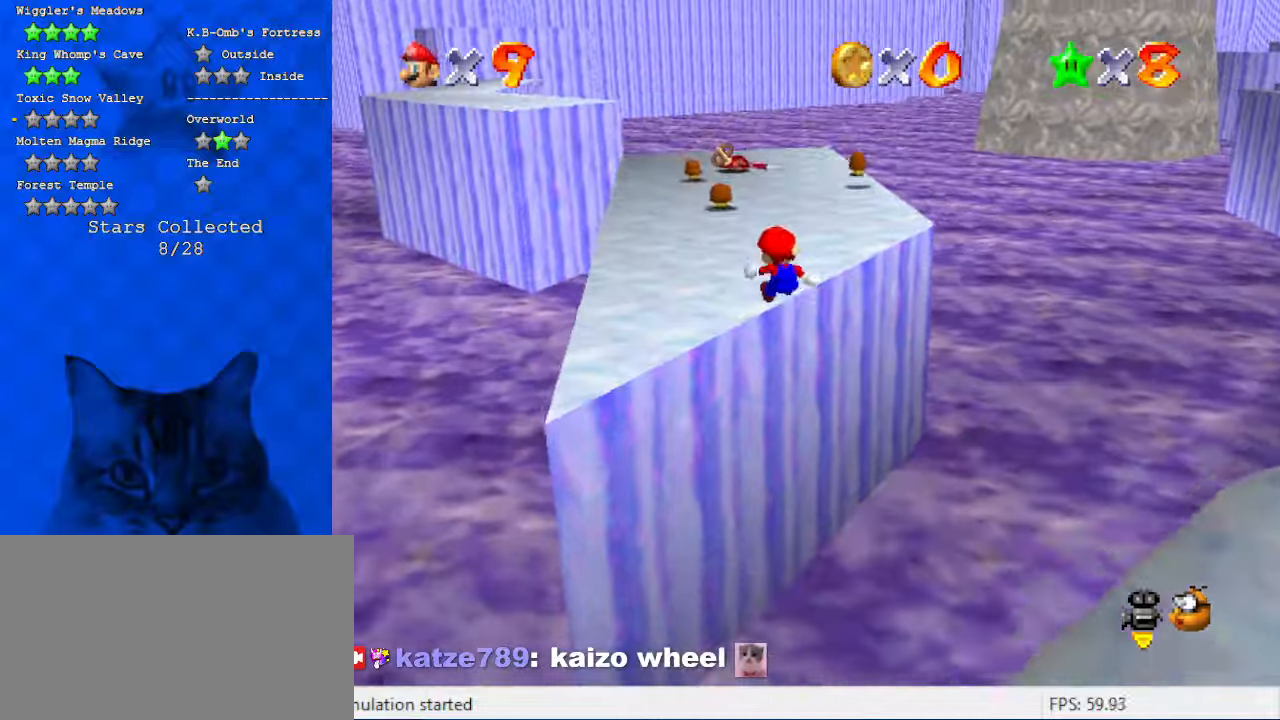
Gameplay with keyboard; each line is a JSON object with the keys held at the frame after it. "events" lists presses ("down") and releases ("up") of "a", "c", "ctrl", "d", "down", "left", "return", "right", "s", "shift", "up", "w", "x" and "y" between this image and that frame as [ms after this image, input, new state], when the widget could be followed in between. No other keys are recorded. Mouse input is not recorded.
{"keys": ["up"], "events": [[400, "left", "up"]]}
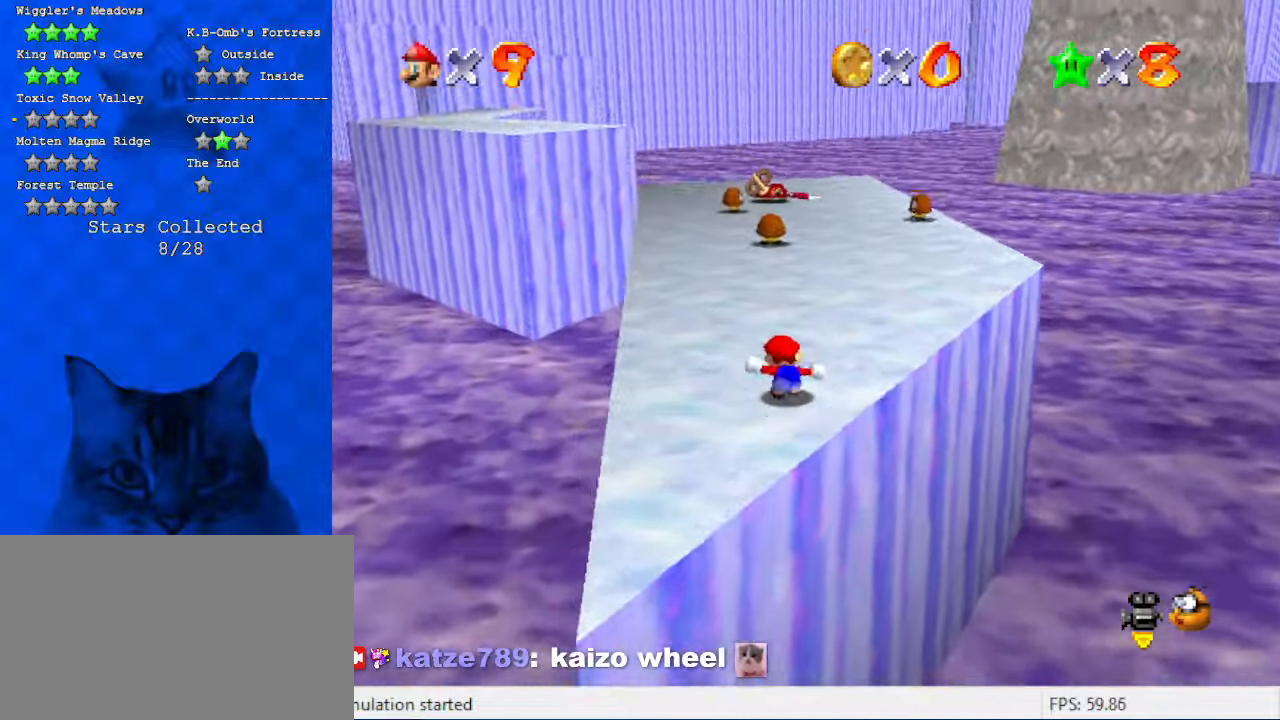
{"keys": ["up"], "events": [[167, "left", "down"], [200, "ctrl", "down"], [200, "left", "up"], [200, "shift", "down"], [434, "ctrl", "up"], [500, "shift", "up"]]}
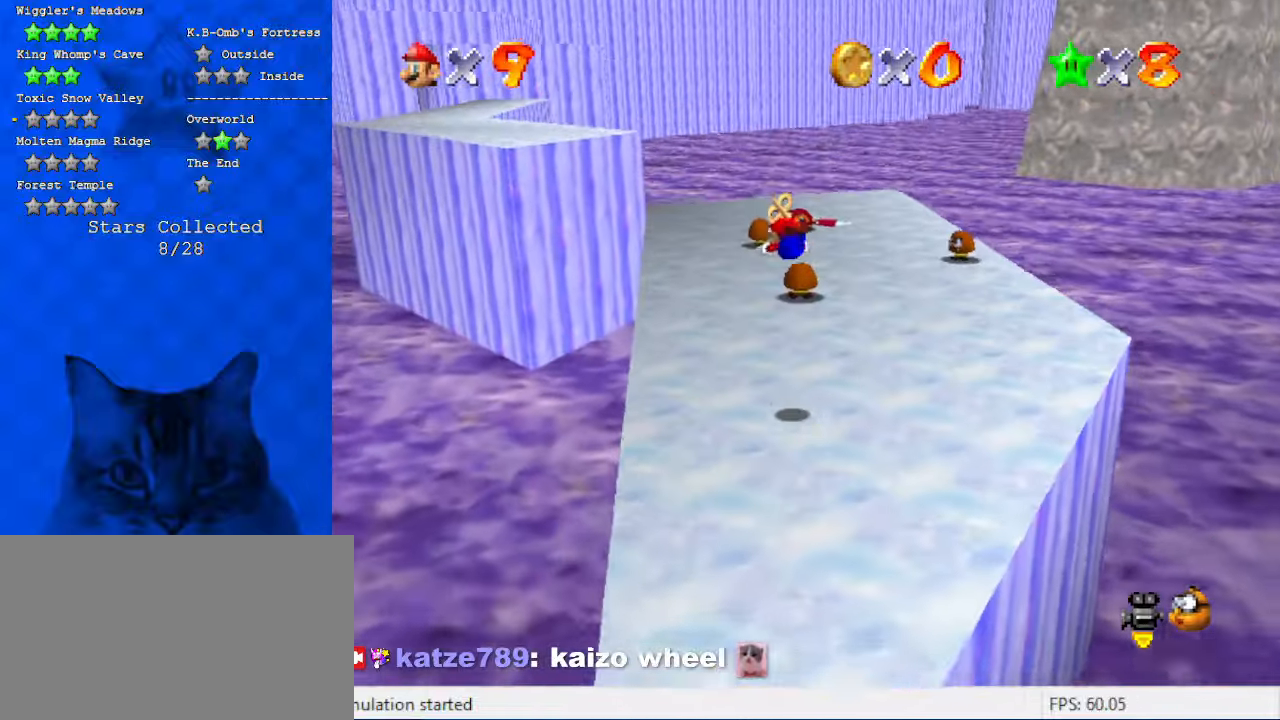
{"keys": ["right", "up"], "events": [[234, "d", "down"], [367, "d", "up"], [400, "right", "down"]]}
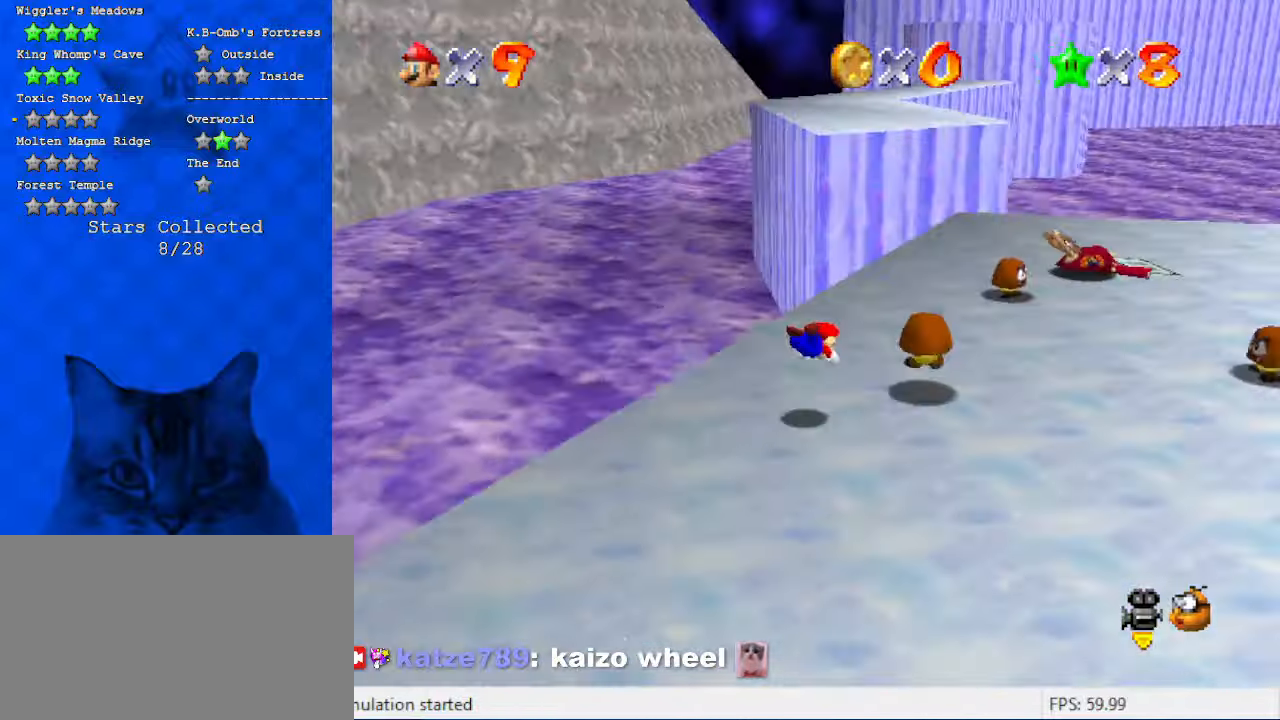
{"keys": ["right", "shift", "up"], "events": [[134, "ctrl", "down"], [134, "shift", "down"], [334, "ctrl", "up"]]}
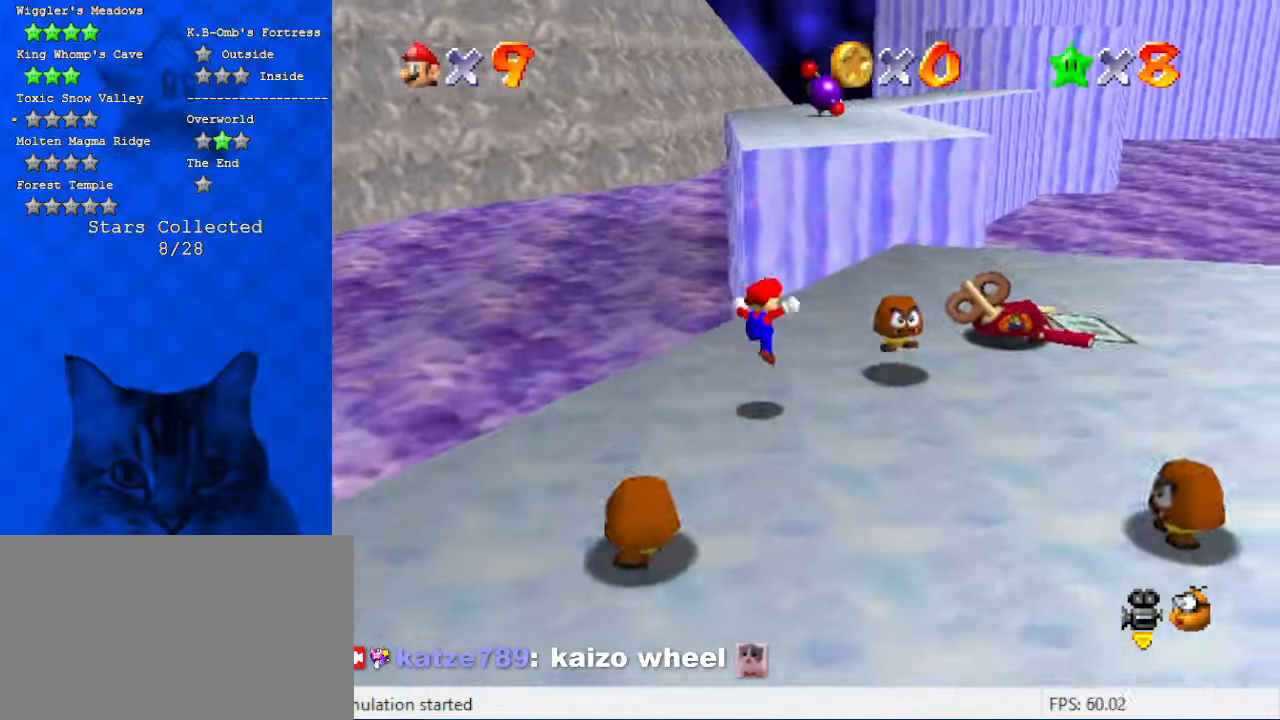
{"keys": ["right", "up"], "events": [[67, "right", "up"], [100, "shift", "up"], [300, "right", "down"]]}
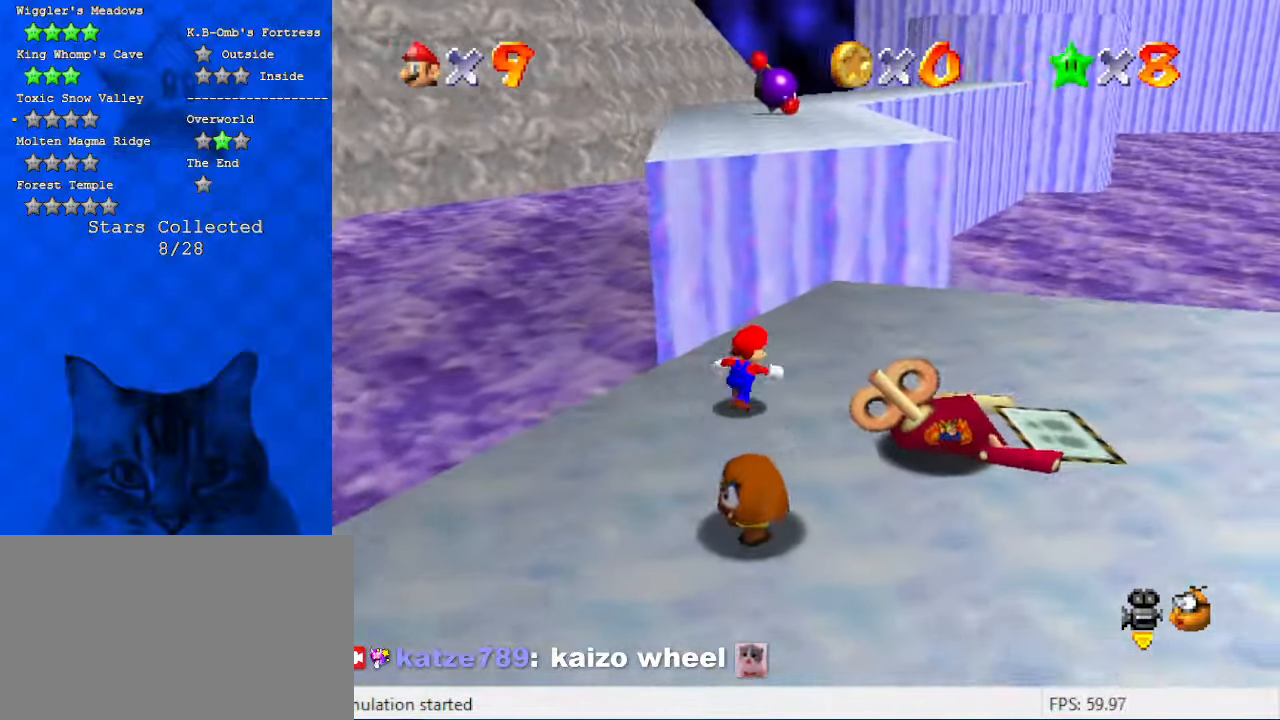
{"keys": ["up"], "events": [[400, "right", "up"]]}
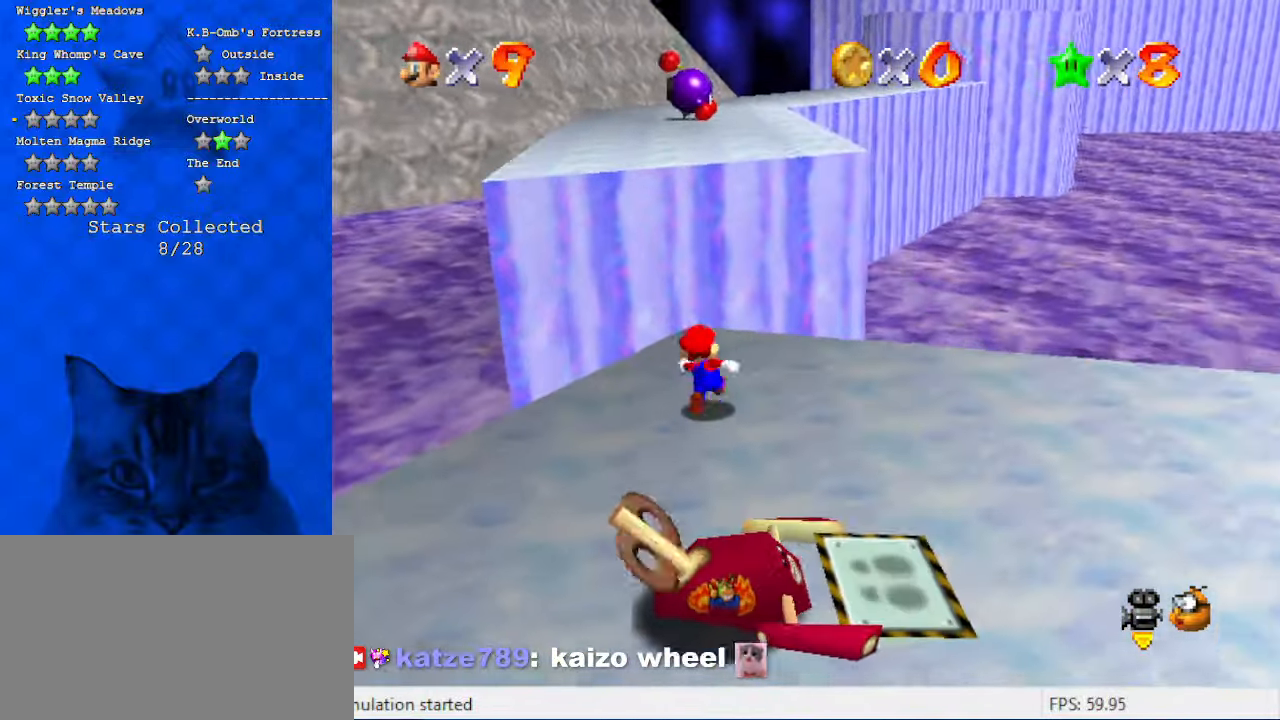
{"keys": ["shift", "up", "y"], "events": [[267, "left", "down"], [267, "y", "down"], [334, "shift", "down"], [367, "left", "up"]]}
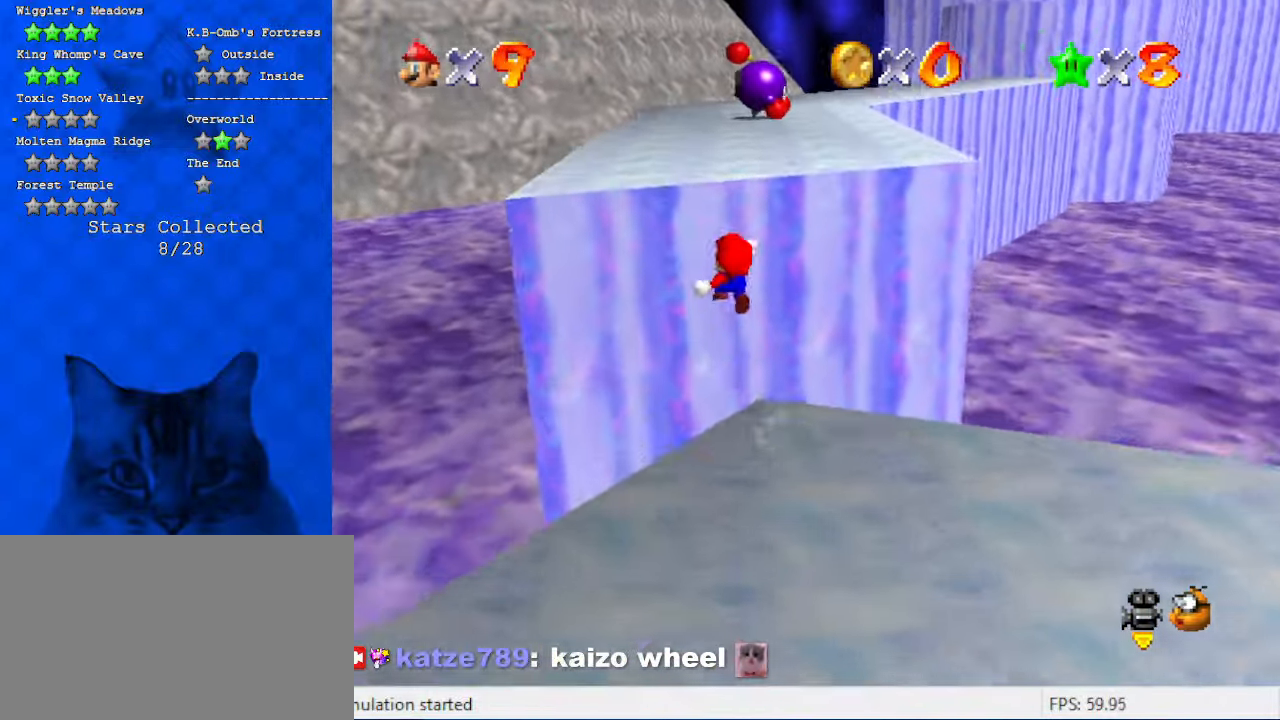
{"keys": ["up"], "events": [[67, "left", "down"], [434, "left", "up"], [434, "shift", "up"], [467, "y", "up"]]}
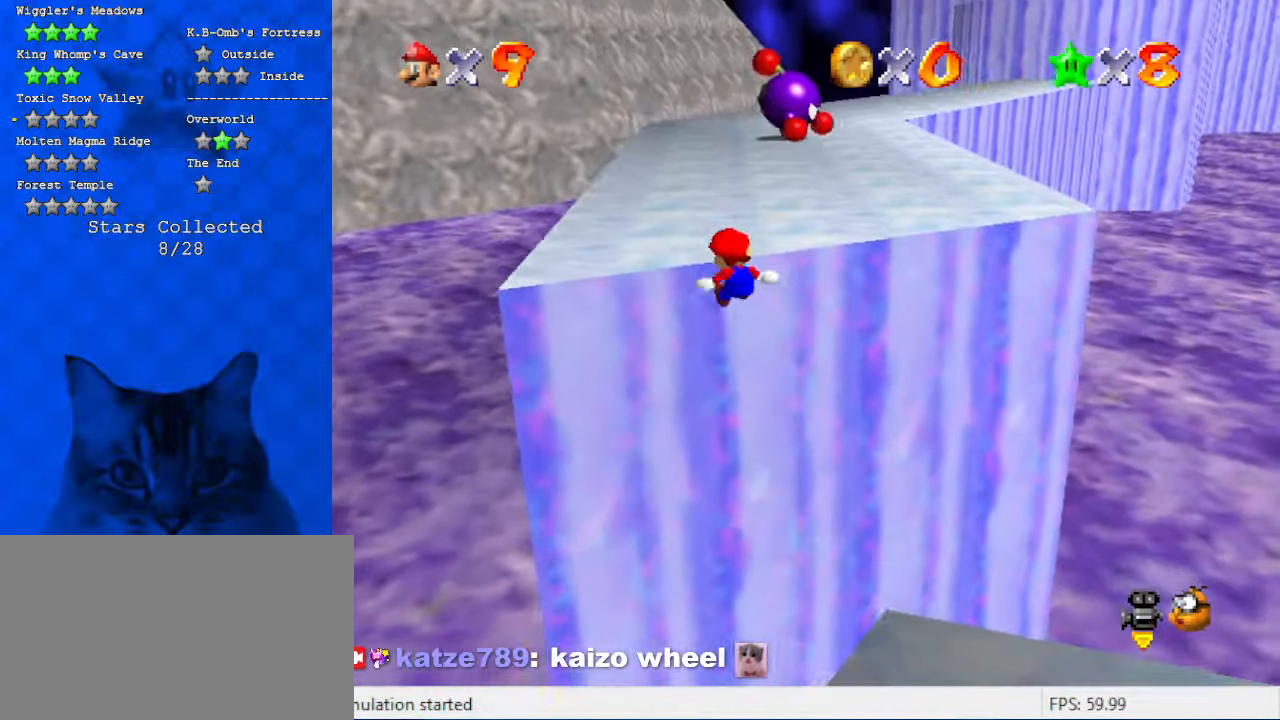
{"keys": ["up"], "events": [[167, "shift", "down"], [267, "shift", "up"]]}
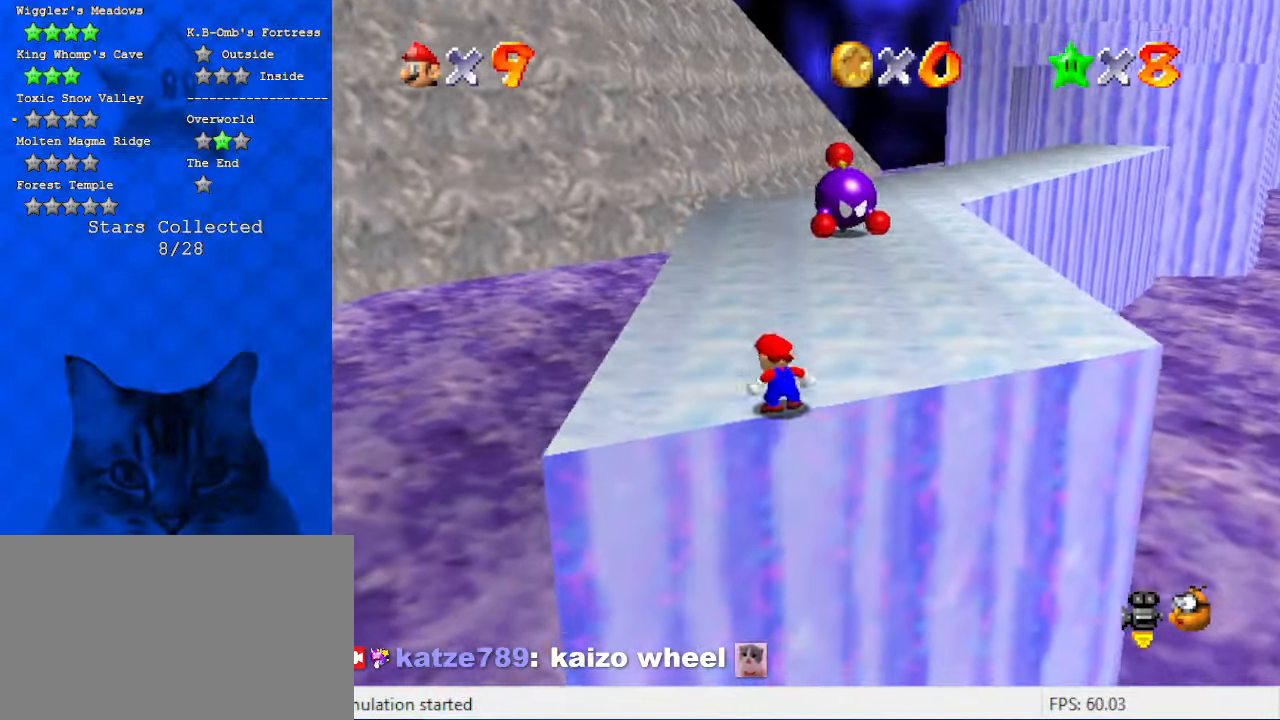
{"keys": ["a", "left", "shift", "up"], "events": [[367, "shift", "down"], [467, "a", "down"], [500, "left", "down"]]}
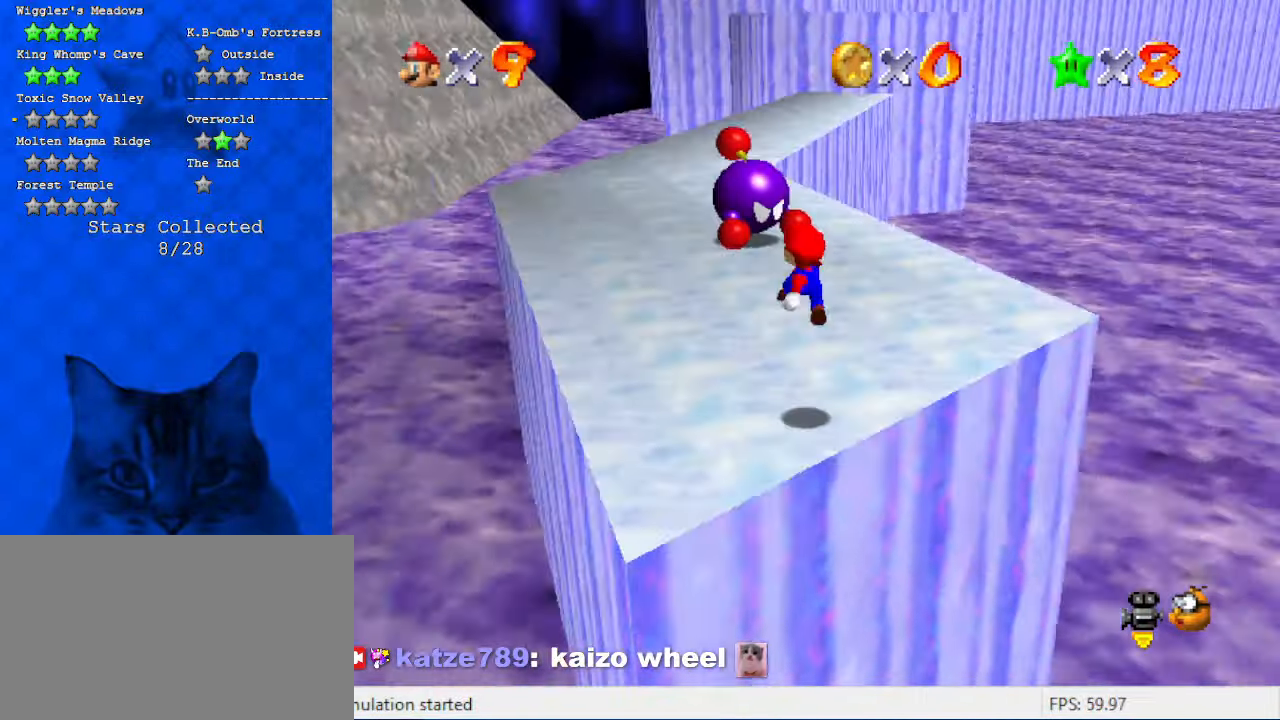
{"keys": ["ctrl", "left", "up"], "events": [[134, "a", "up"], [267, "shift", "up"], [500, "ctrl", "down"]]}
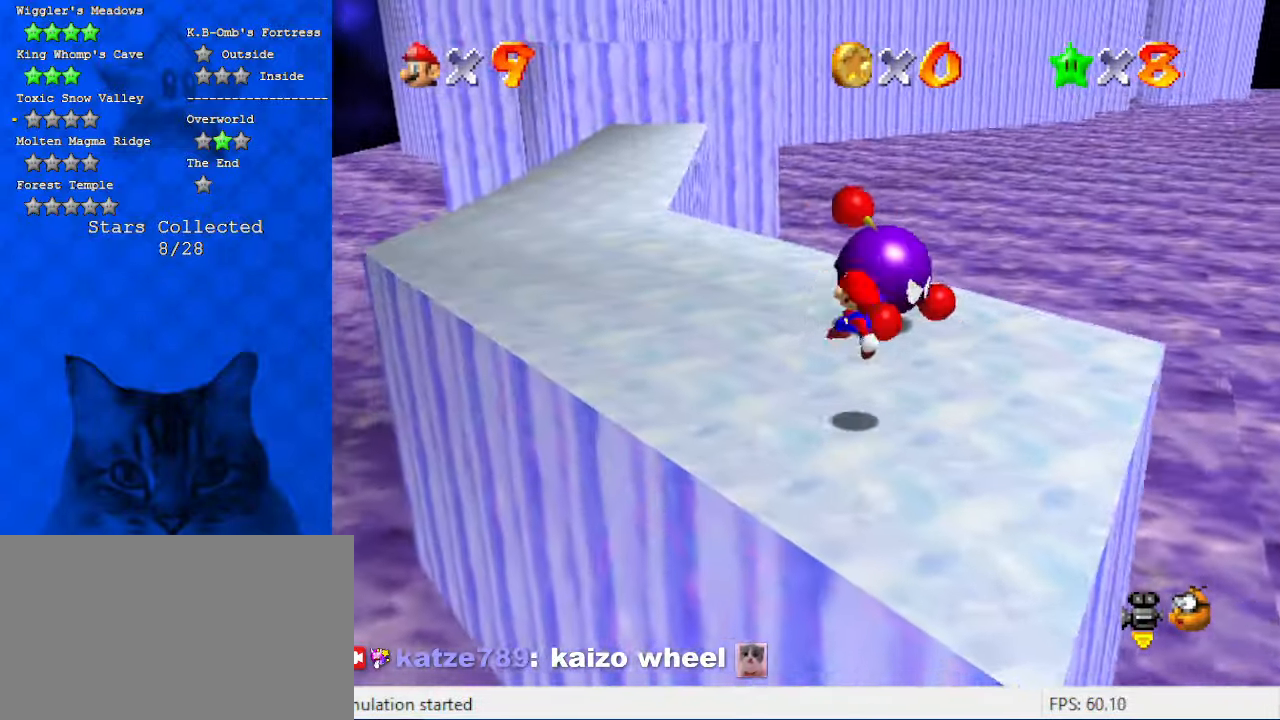
{"keys": ["left", "up"], "events": [[100, "ctrl", "up"], [167, "shift", "down"], [200, "ctrl", "down"], [334, "ctrl", "up"], [334, "shift", "up"]]}
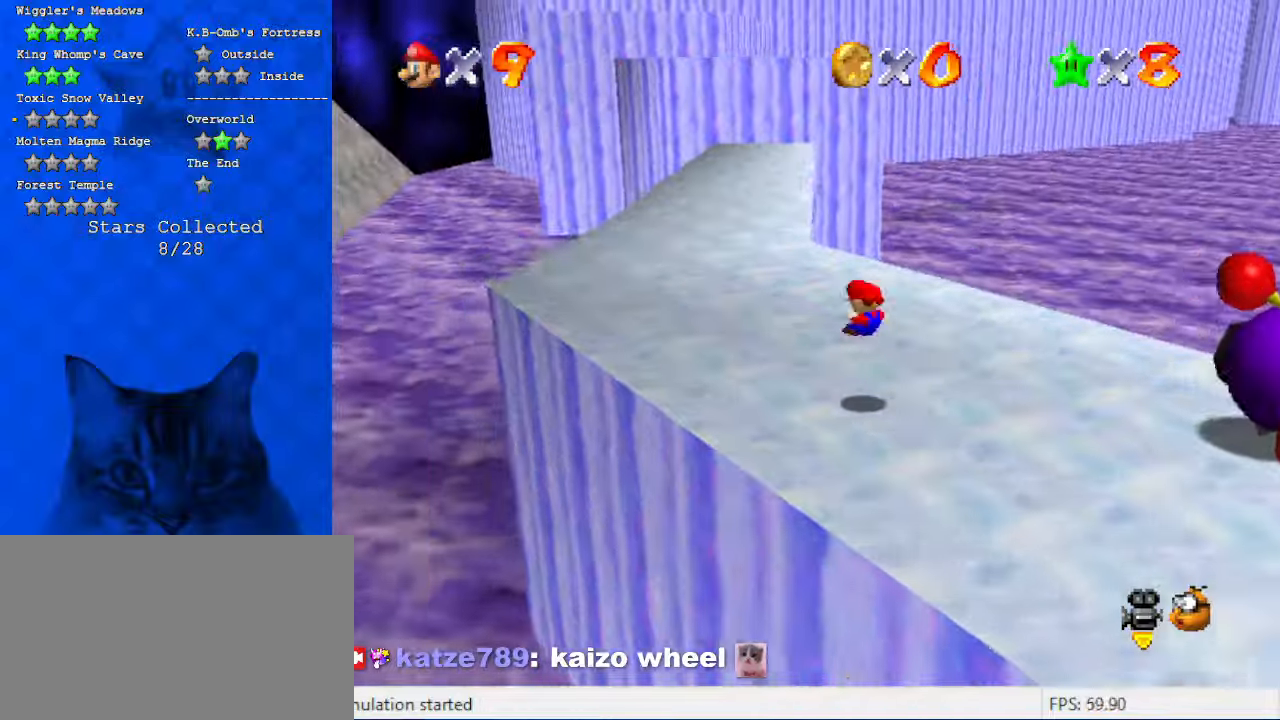
{"keys": ["ctrl", "shift", "up"], "events": [[34, "c", "down"], [67, "s", "down"], [134, "left", "up"], [200, "c", "up"], [200, "s", "up"], [367, "ctrl", "down"], [367, "shift", "down"]]}
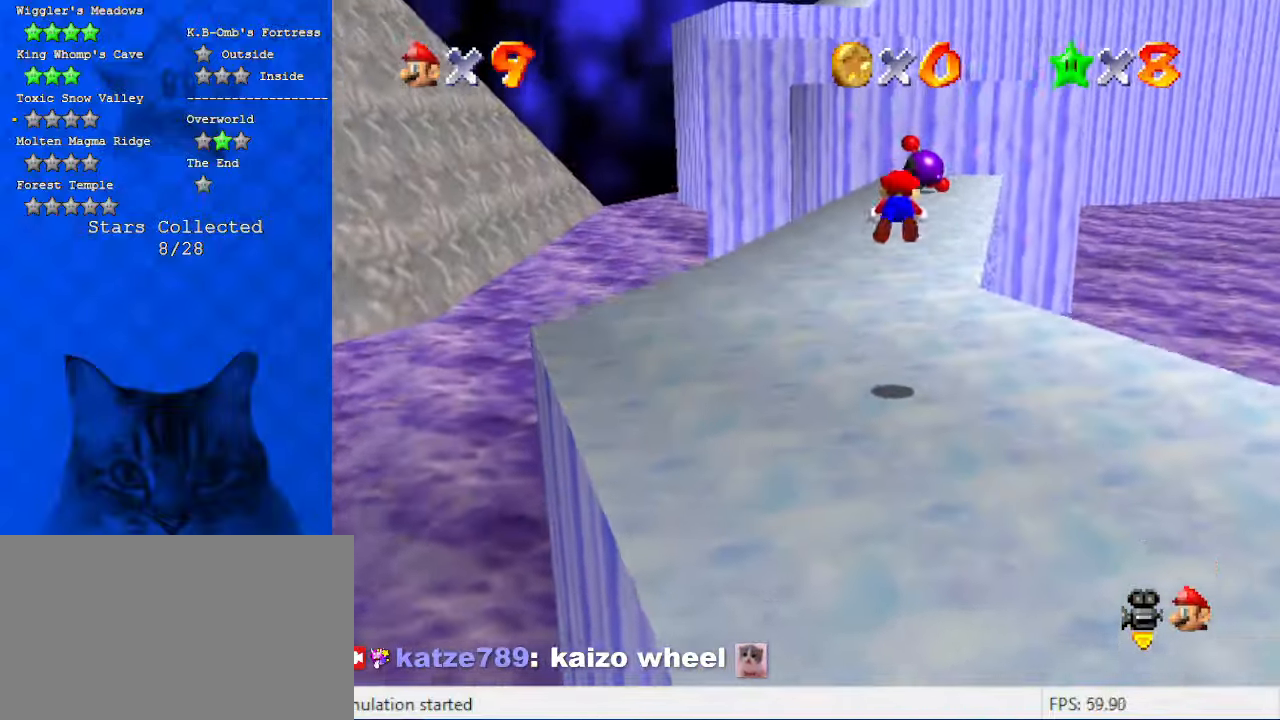
{"keys": ["up"], "events": [[34, "ctrl", "up"], [34, "shift", "up"]]}
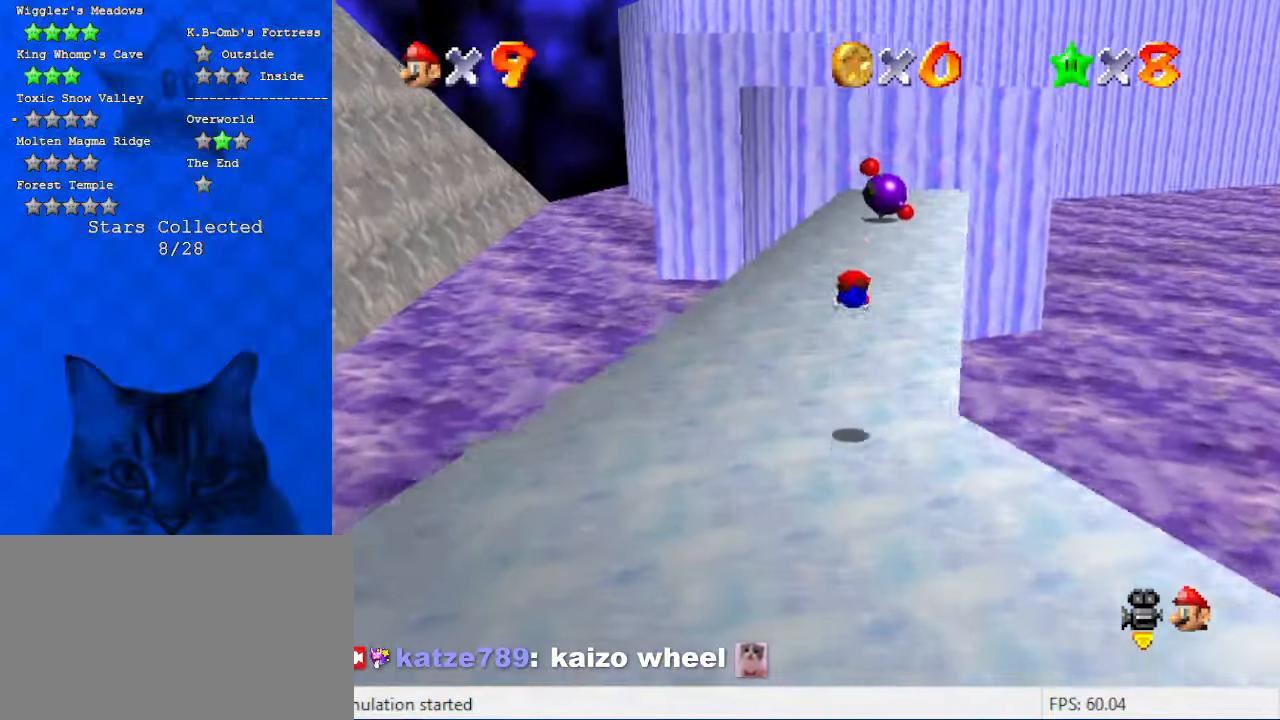
{"keys": ["shift", "up"], "events": [[234, "ctrl", "down"], [234, "shift", "down"], [434, "ctrl", "up"]]}
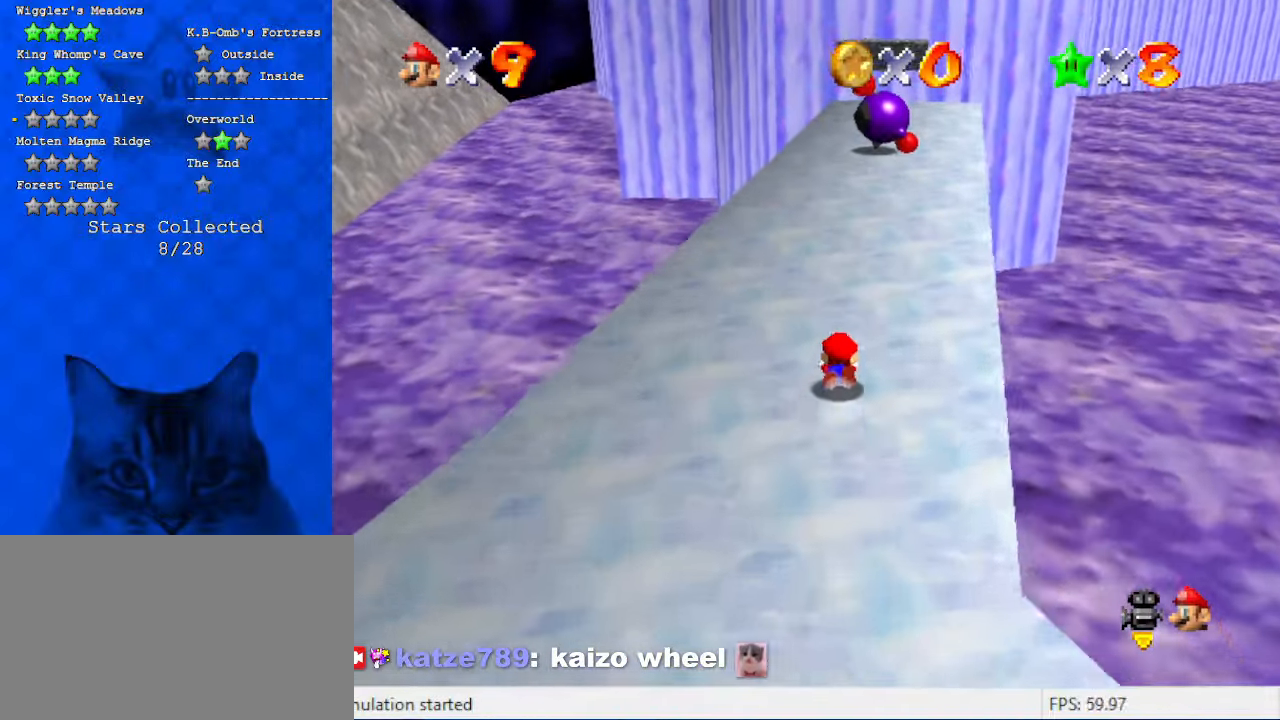
{"keys": ["up"], "events": [[167, "shift", "up"], [234, "shift", "down"], [434, "shift", "up"]]}
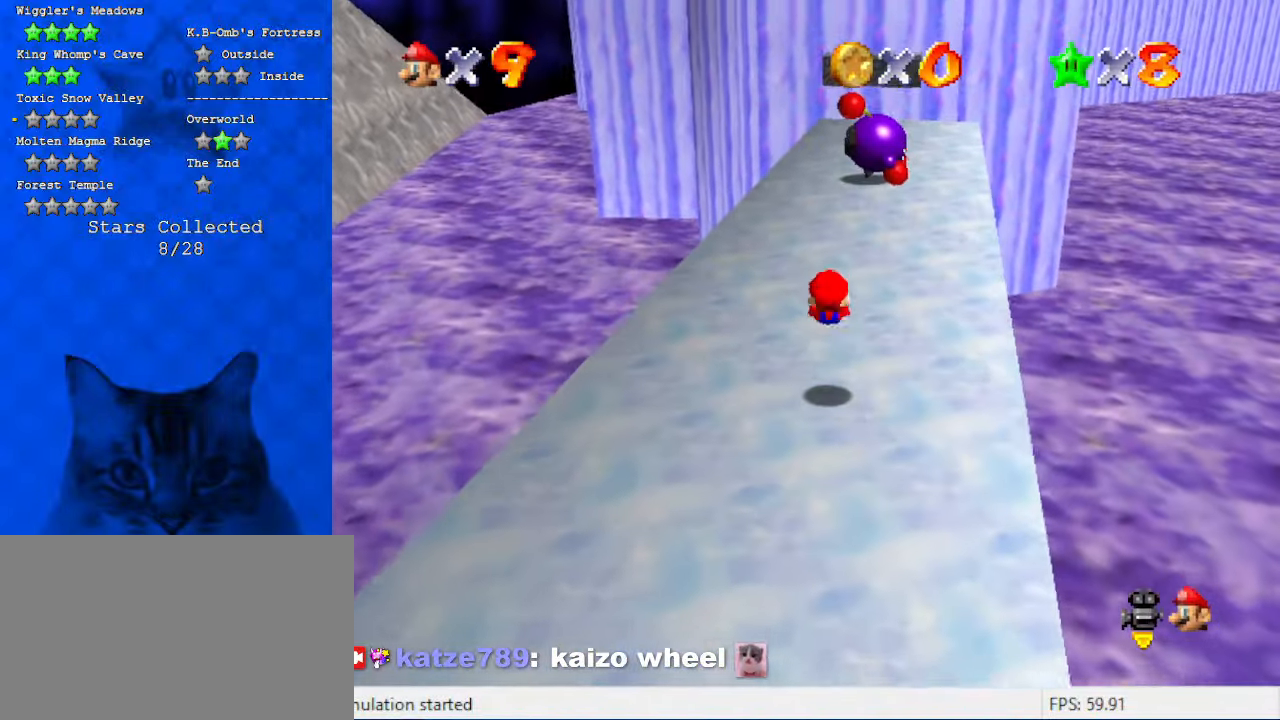
{"keys": ["c", "up"], "events": [[167, "left", "down"], [200, "left", "up"], [300, "ctrl", "down"], [400, "ctrl", "up"], [434, "c", "down"]]}
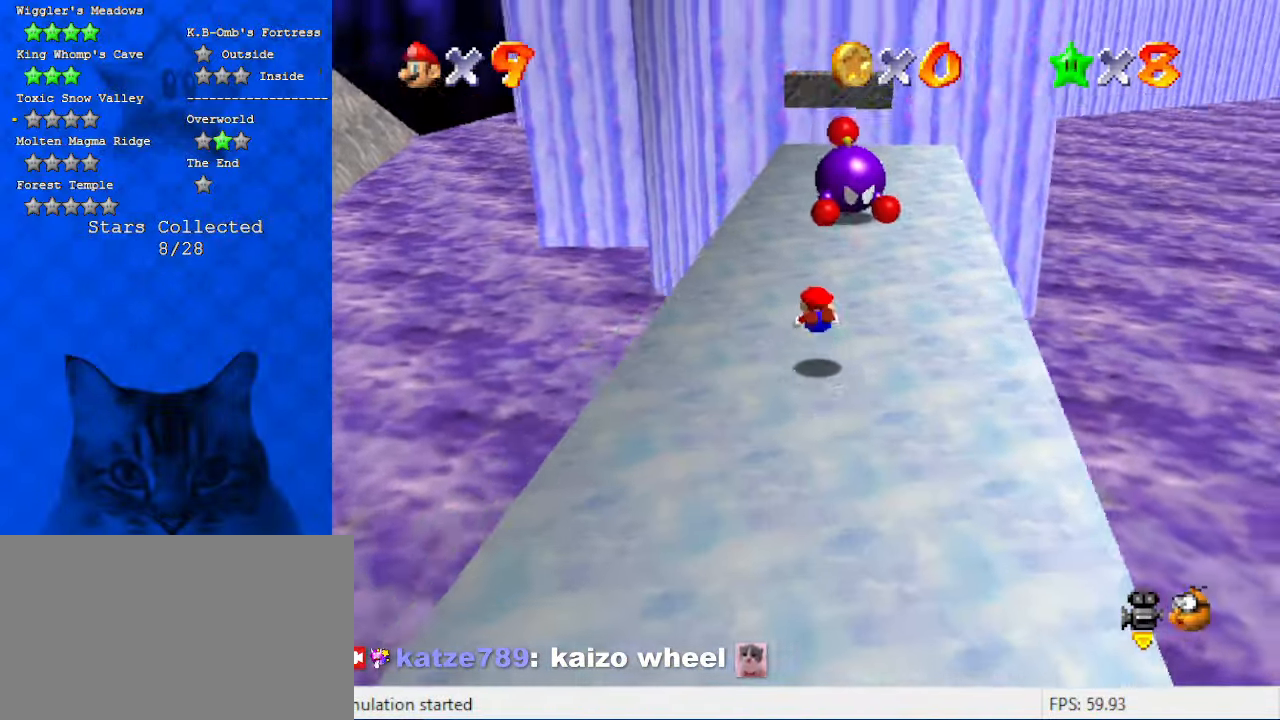
{"keys": ["shift", "up"], "events": [[100, "c", "up"], [167, "shift", "down"], [400, "left", "down"], [500, "left", "up"]]}
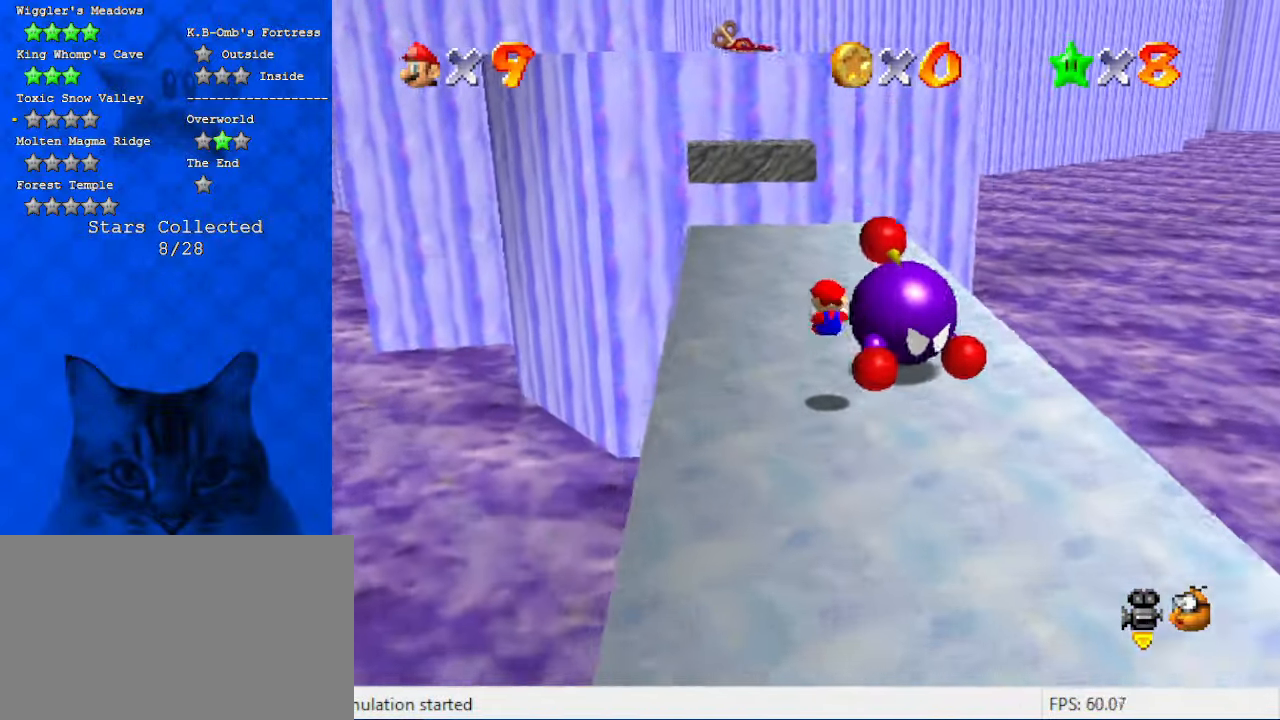
{"keys": ["shift", "up"], "events": [[234, "ctrl", "down"], [367, "ctrl", "up"], [367, "shift", "up"], [434, "shift", "down"]]}
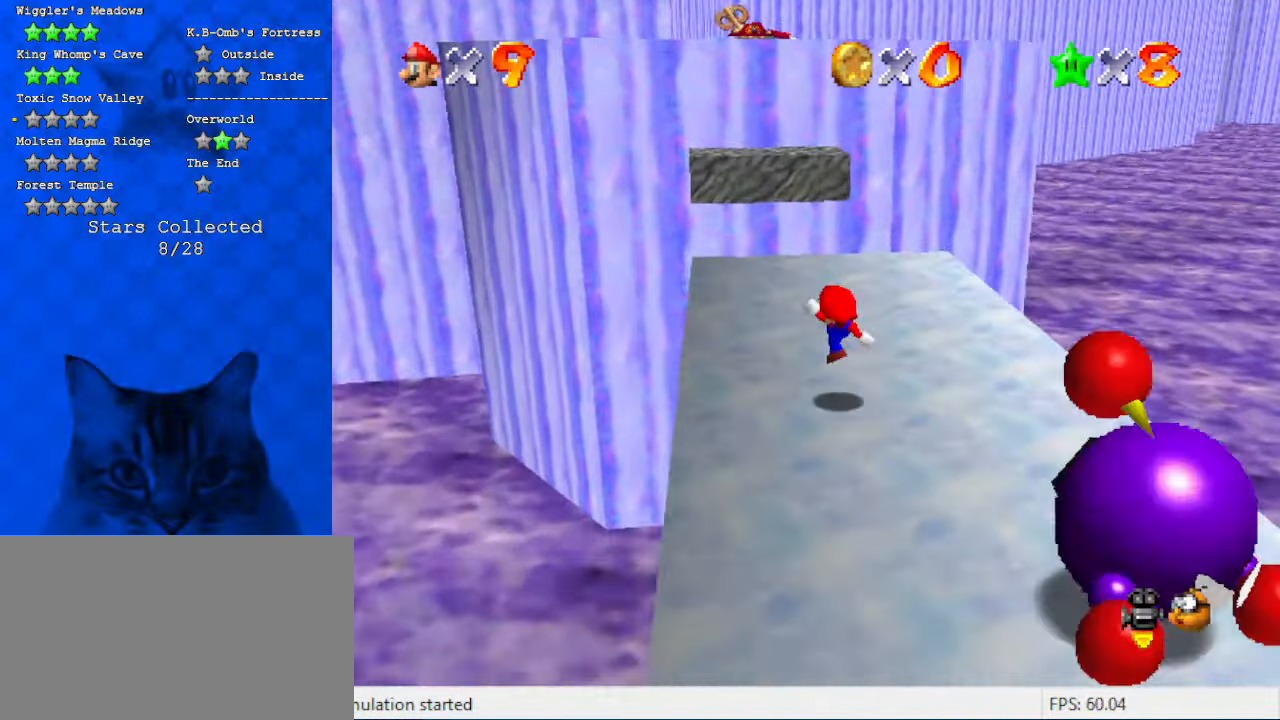
{"keys": ["up"], "events": [[67, "shift", "up"]]}
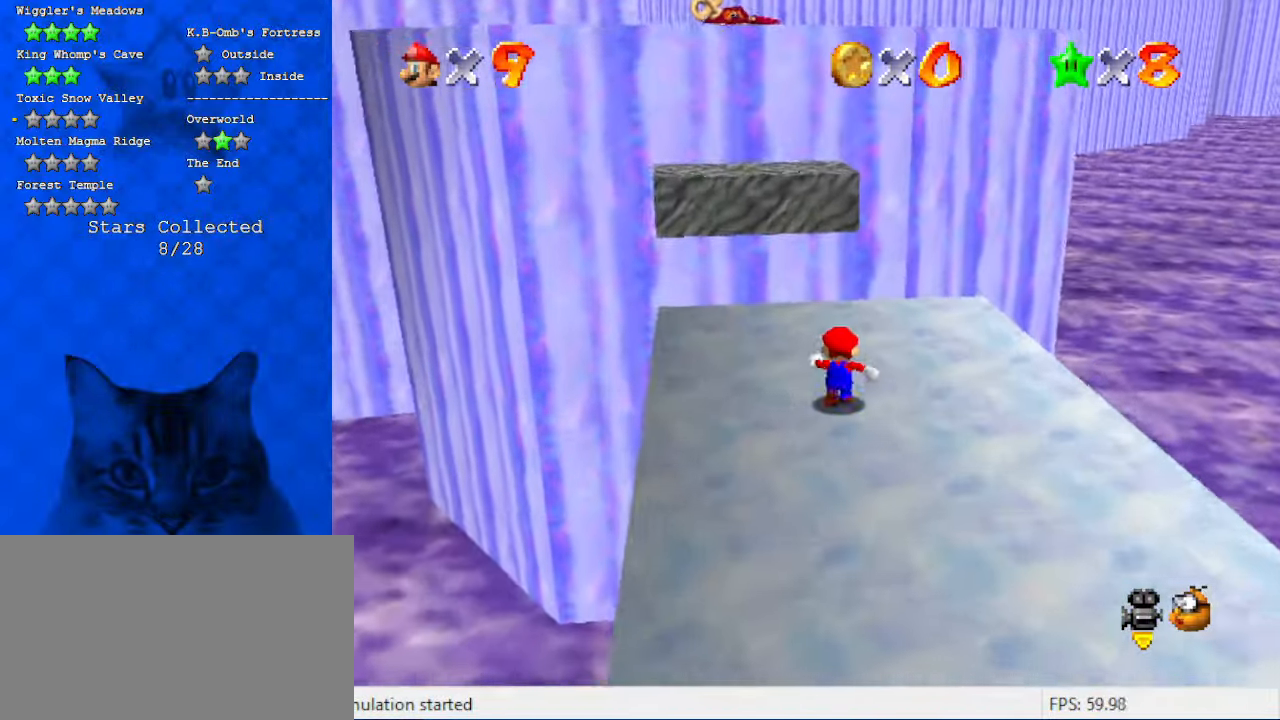
{"keys": ["d", "left", "shift", "up"], "events": [[267, "left", "down"], [300, "shift", "down"], [400, "d", "down"]]}
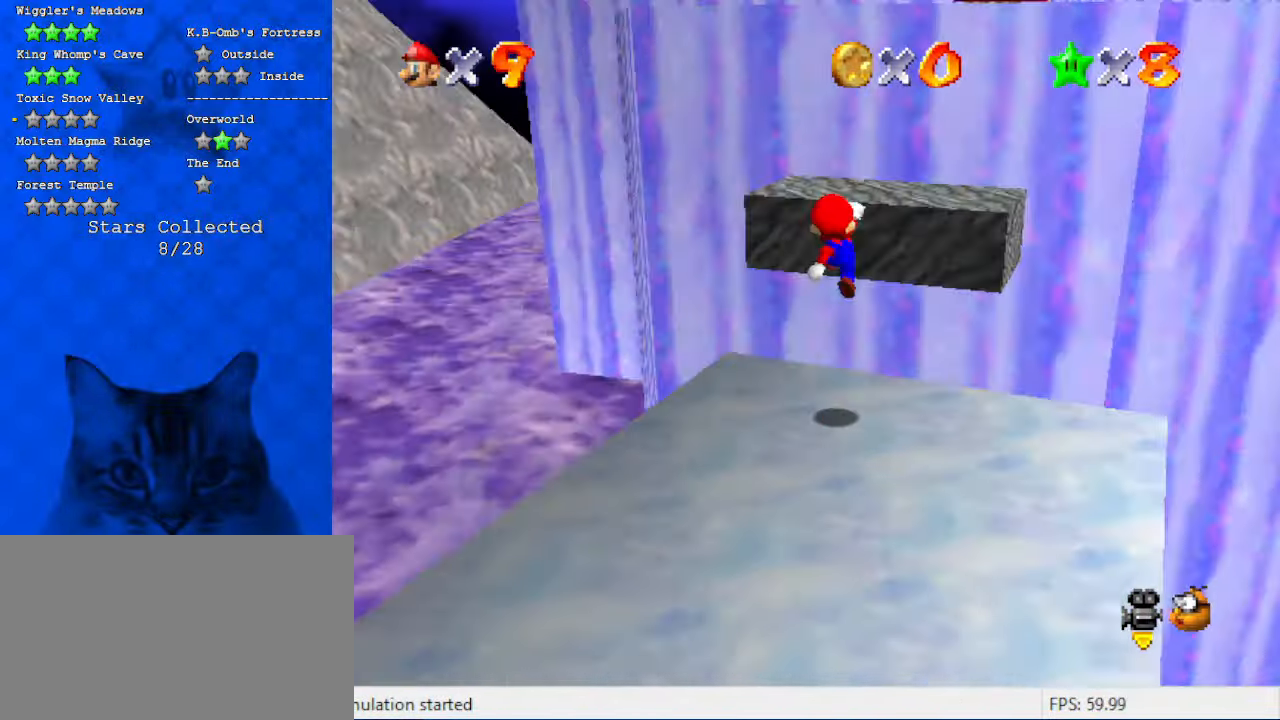
{"keys": ["d", "left"], "events": [[34, "left", "up"], [34, "up", "up"], [100, "d", "up"], [100, "down", "down"], [234, "ctrl", "down"], [234, "down", "up"], [367, "ctrl", "up"], [367, "left", "down"], [367, "shift", "up"], [467, "d", "down"]]}
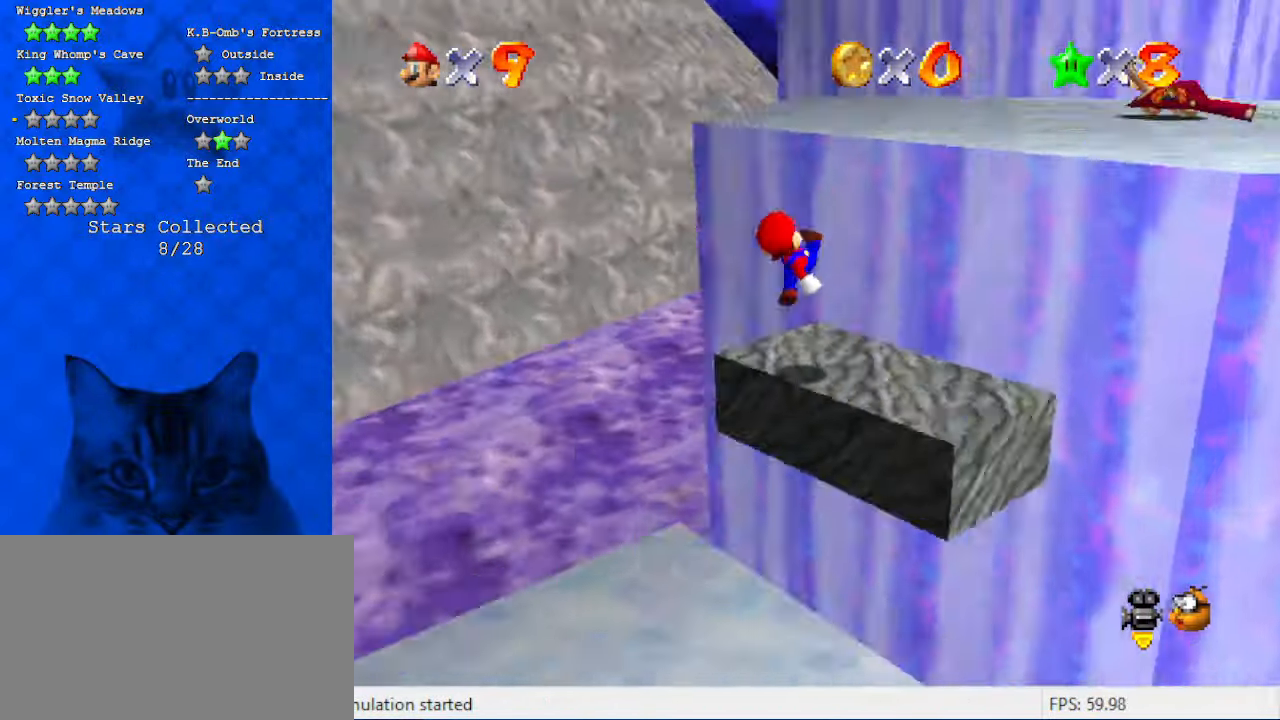
{"keys": ["a", "right", "shift", "up"], "events": [[100, "d", "up"], [100, "left", "up"], [167, "right", "down"], [167, "up", "down"], [200, "shift", "down"], [400, "a", "down"]]}
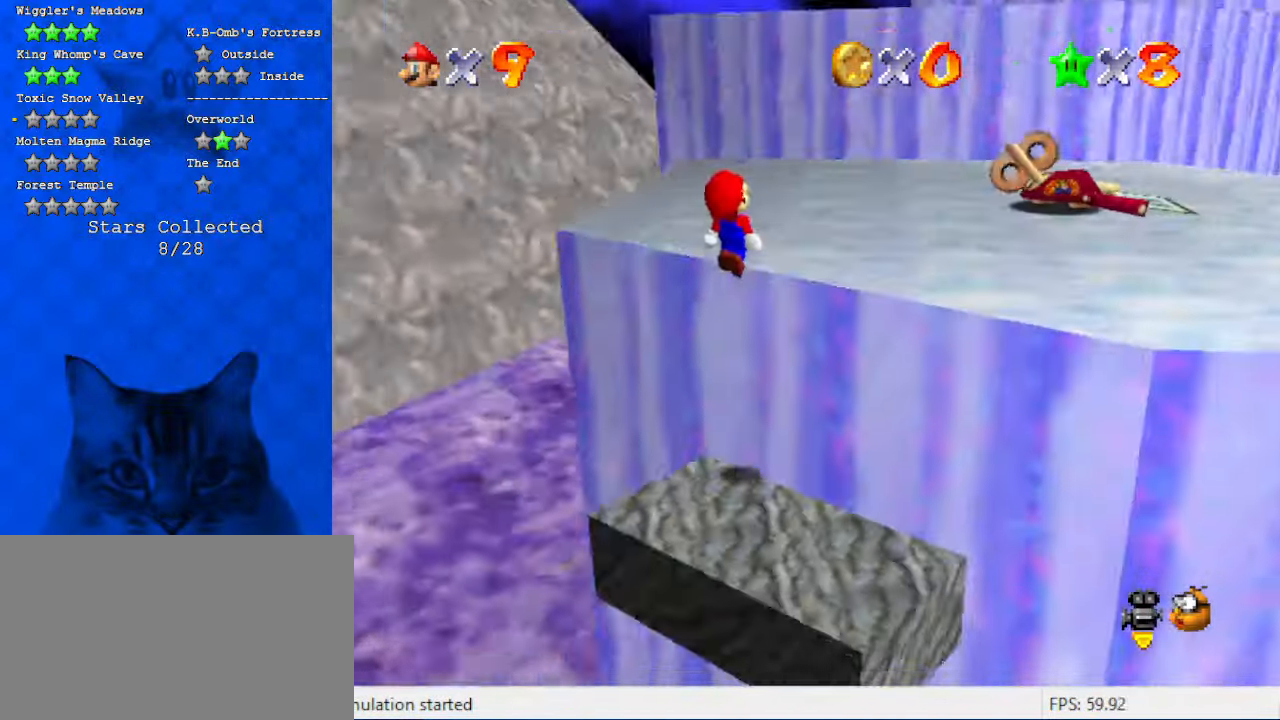
{"keys": ["right", "up"], "events": [[67, "a", "up"], [67, "shift", "up"], [100, "right", "up"], [300, "right", "down"]]}
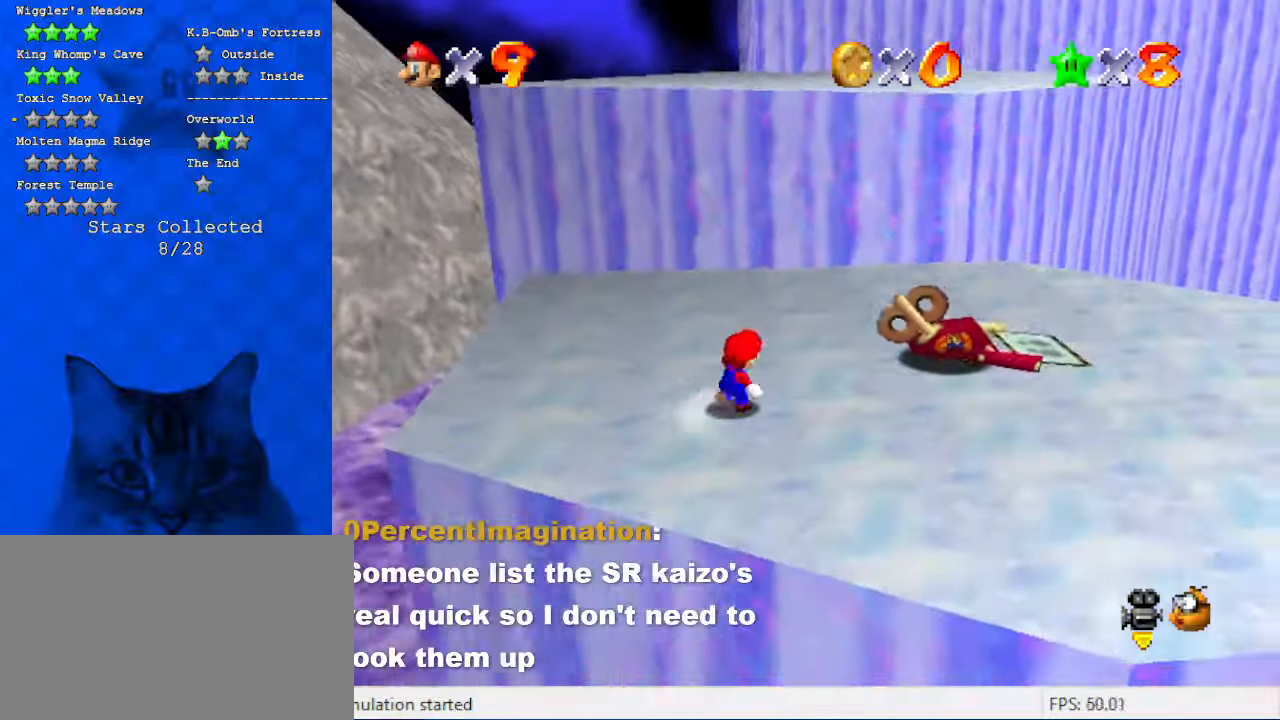
{"keys": ["up"], "events": [[34, "right", "up"], [167, "ctrl", "down"], [167, "shift", "down"], [234, "right", "down"], [234, "up", "up"], [267, "shift", "up"], [334, "ctrl", "up"], [367, "a", "down"], [467, "right", "up"], [467, "up", "down"], [500, "a", "up"]]}
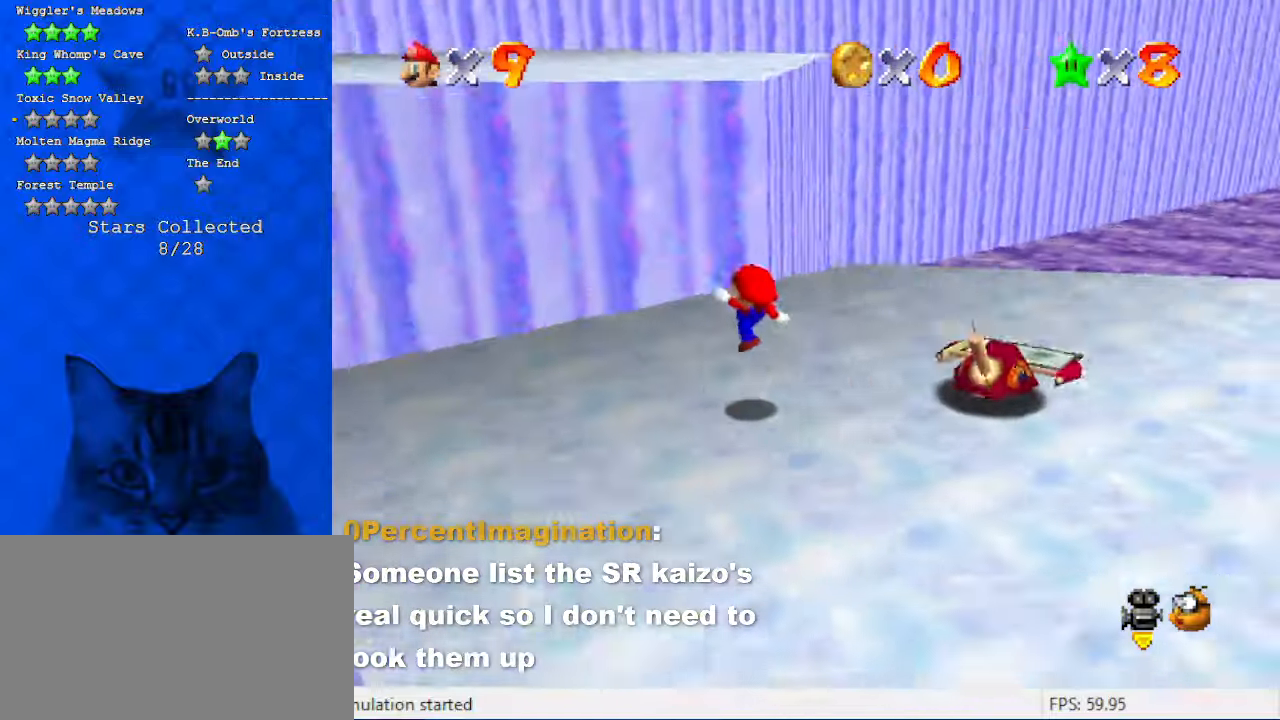
{"keys": ["left"], "events": [[134, "shift", "down"], [200, "right", "down"], [234, "shift", "up"], [234, "up", "up"], [334, "a", "down"], [367, "left", "down"], [367, "right", "up"], [434, "a", "up"], [434, "up", "down"], [467, "up", "up"]]}
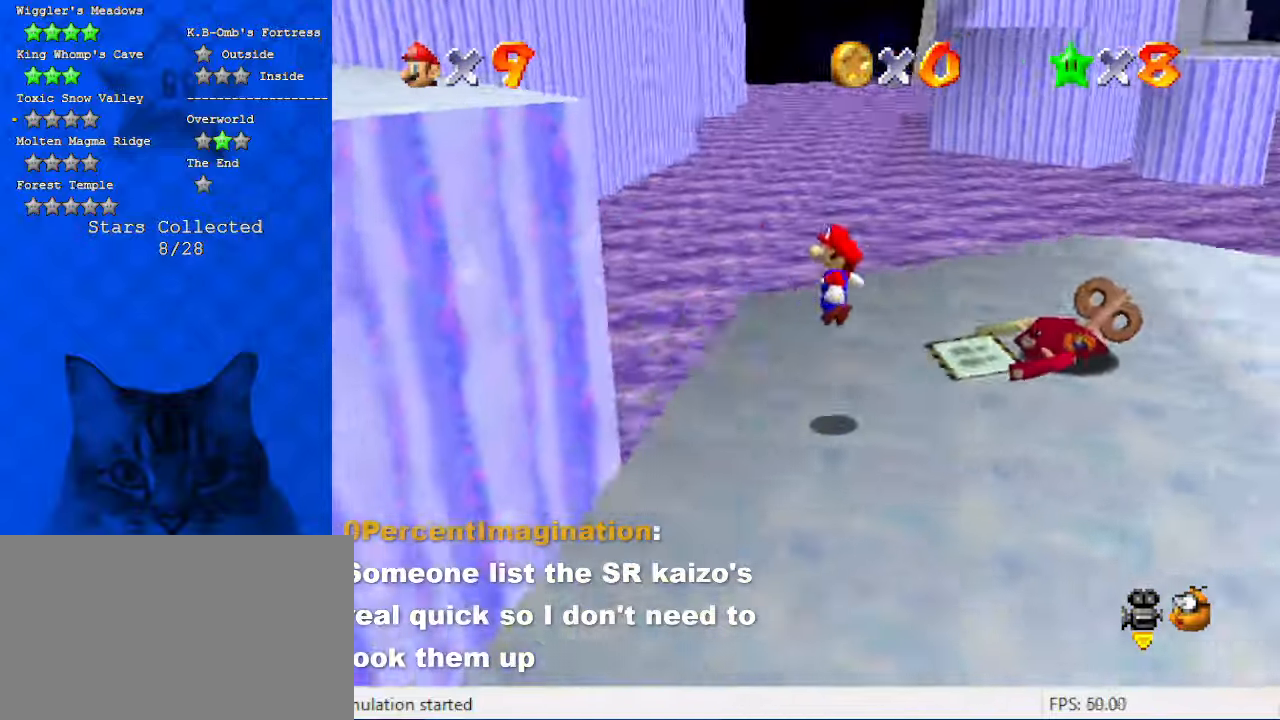
{"keys": ["ctrl", "left", "shift"], "events": [[34, "up", "down"], [167, "up", "up"], [300, "shift", "down"], [500, "ctrl", "down"]]}
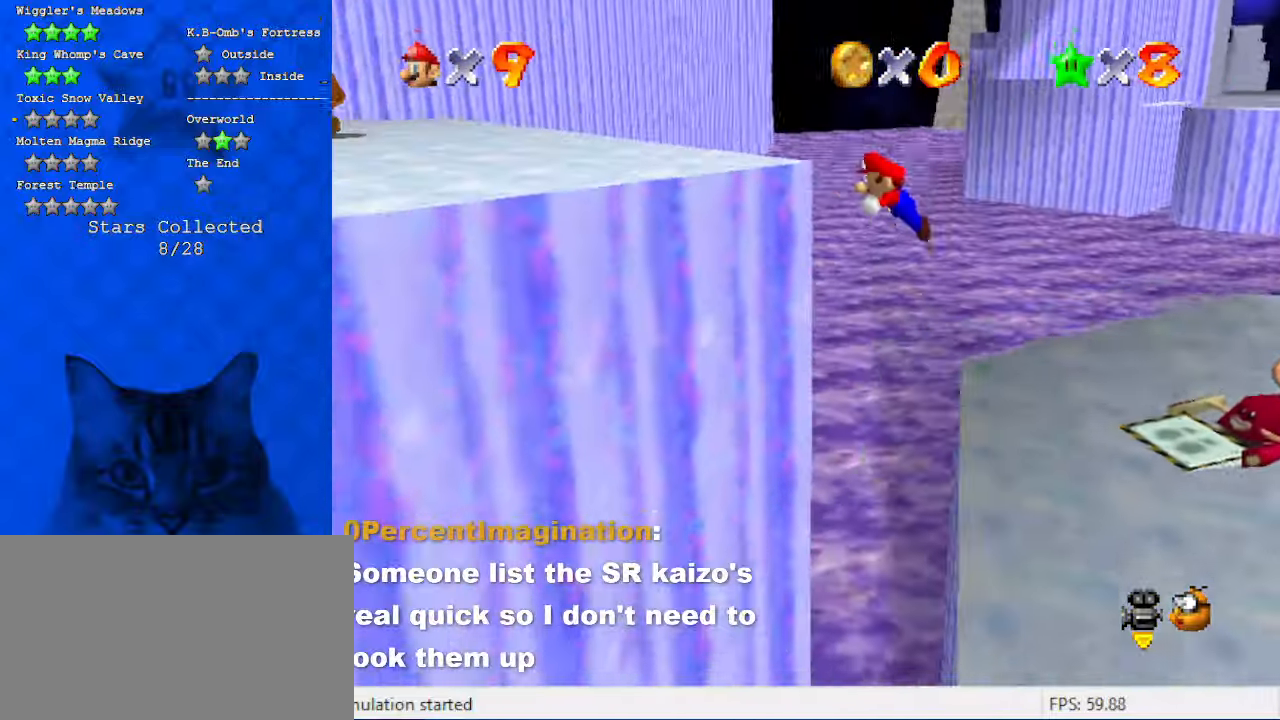
{"keys": ["d", "left", "up"], "events": [[167, "ctrl", "up"], [167, "shift", "up"], [234, "up", "down"], [267, "d", "down"], [400, "d", "up"], [500, "d", "down"]]}
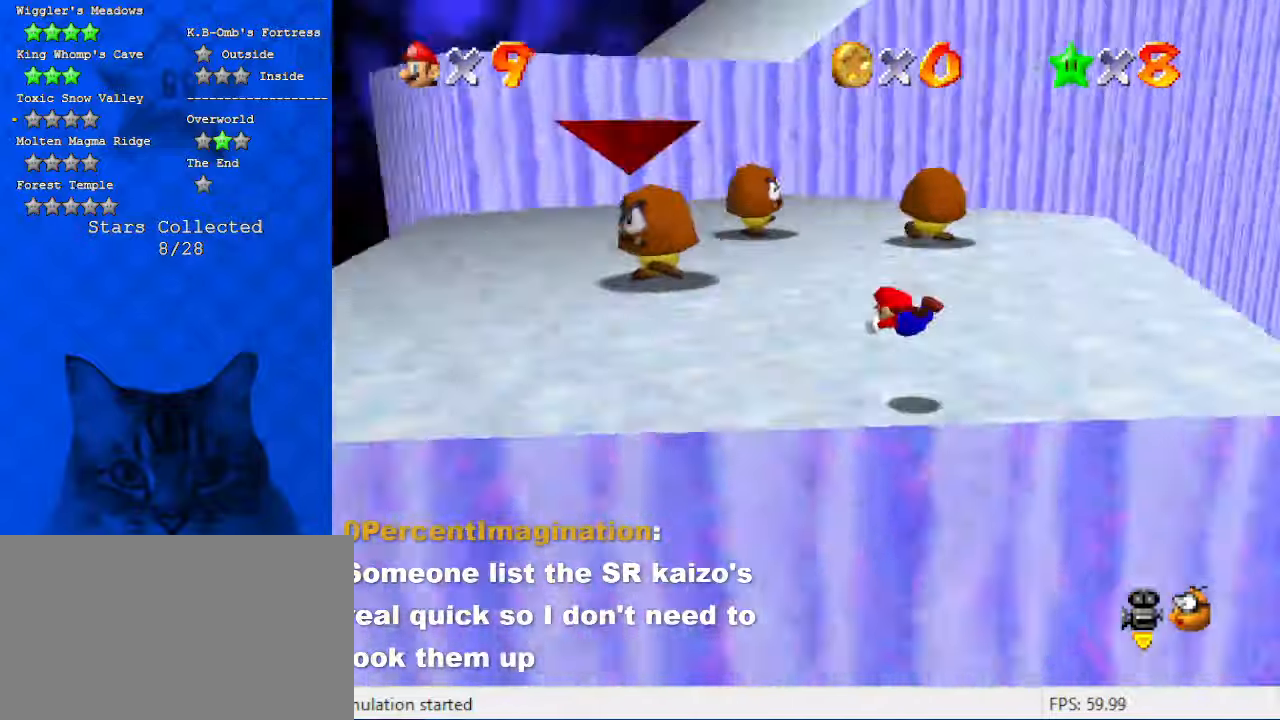
{"keys": ["right"], "events": [[100, "d", "up"], [167, "shift", "down"], [267, "up", "up"], [334, "right", "down"], [367, "left", "up"], [367, "shift", "up"]]}
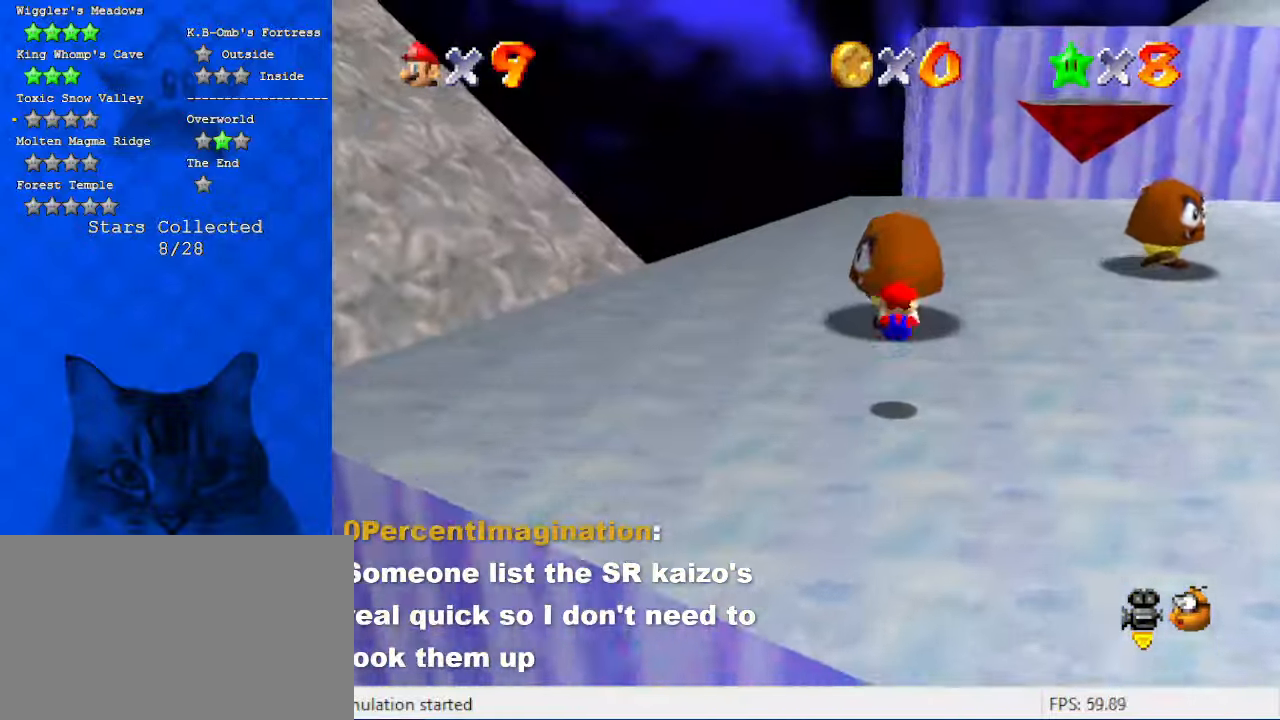
{"keys": ["up"], "events": [[267, "up", "down"], [467, "right", "up"]]}
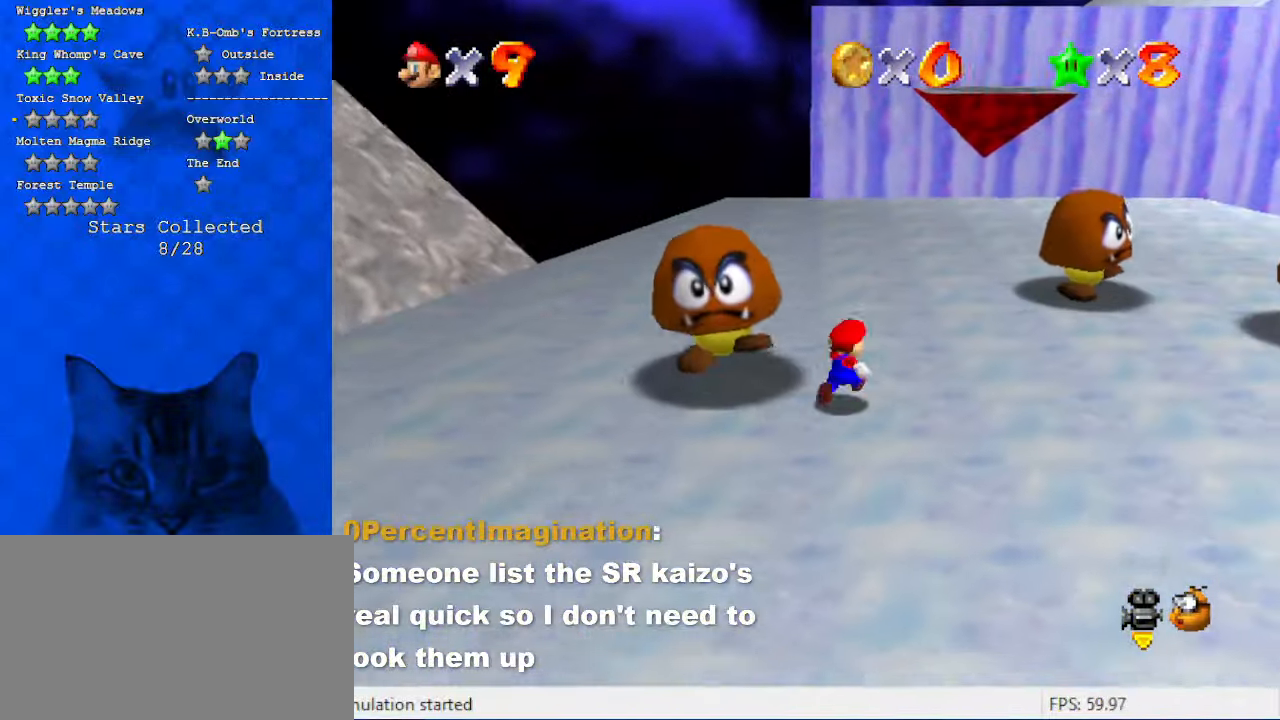
{"keys": ["left", "up"], "events": [[167, "left", "down"], [300, "a", "down"], [434, "a", "up"]]}